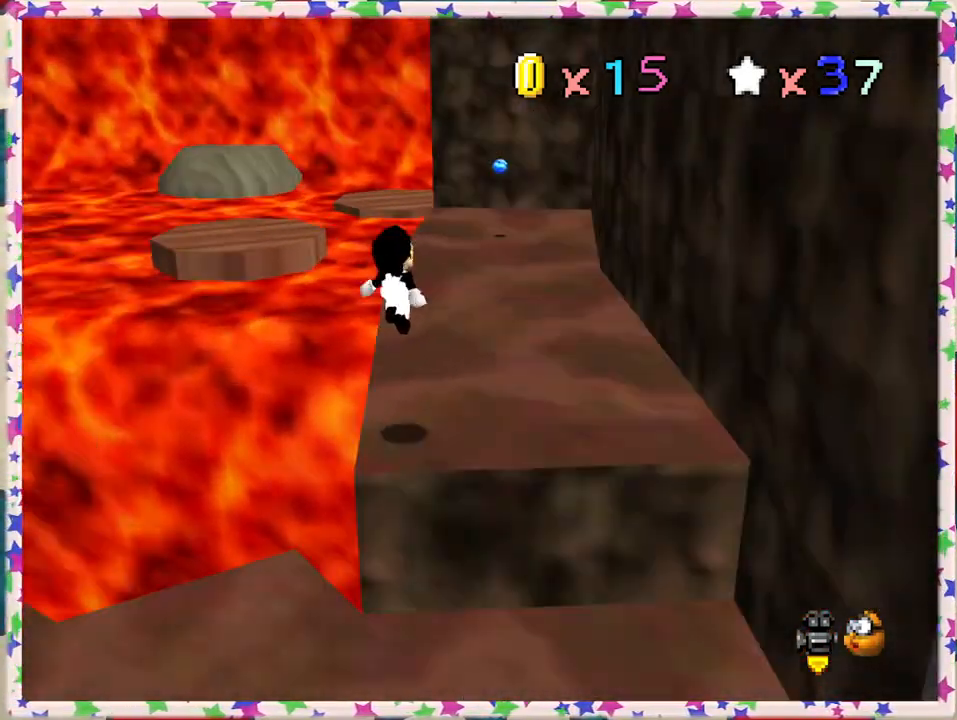
Gameplay with a controller (Nintendo layout); each line is a JSON object with the inputs held at the frame after it. "events" lists button and stick changes between this image and that frame as [ms after this image, input, new state], when the widget could be followed in between. Not read: L3 R3.
{"buttons": [], "left_stick": "up-right", "events": [[117, "C_RIGHT", "up"]]}
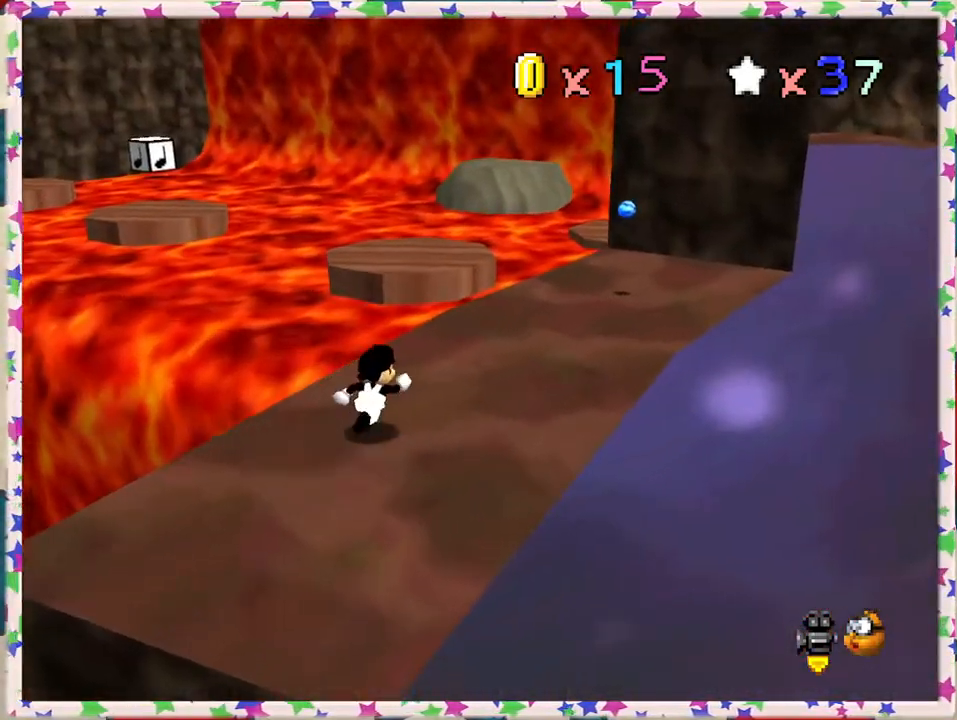
{"buttons": ["A", "Z"], "left_stick": "up", "events": [[333, "left_stick", "up"], [467, "Z", "down"], [500, "A", "down"]]}
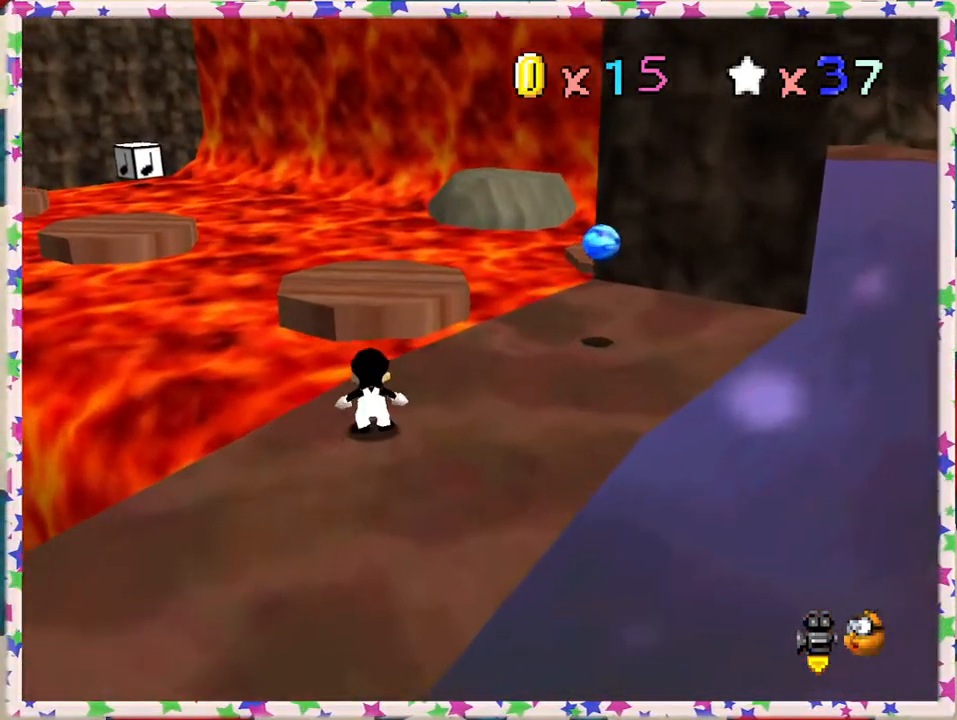
{"buttons": [], "left_stick": "down", "events": [[133, "A", "up"], [133, "Z", "up"], [217, "left_stick", "right"], [267, "C_RIGHT", "down"], [300, "left_stick", "down"], [383, "C_RIGHT", "up"]]}
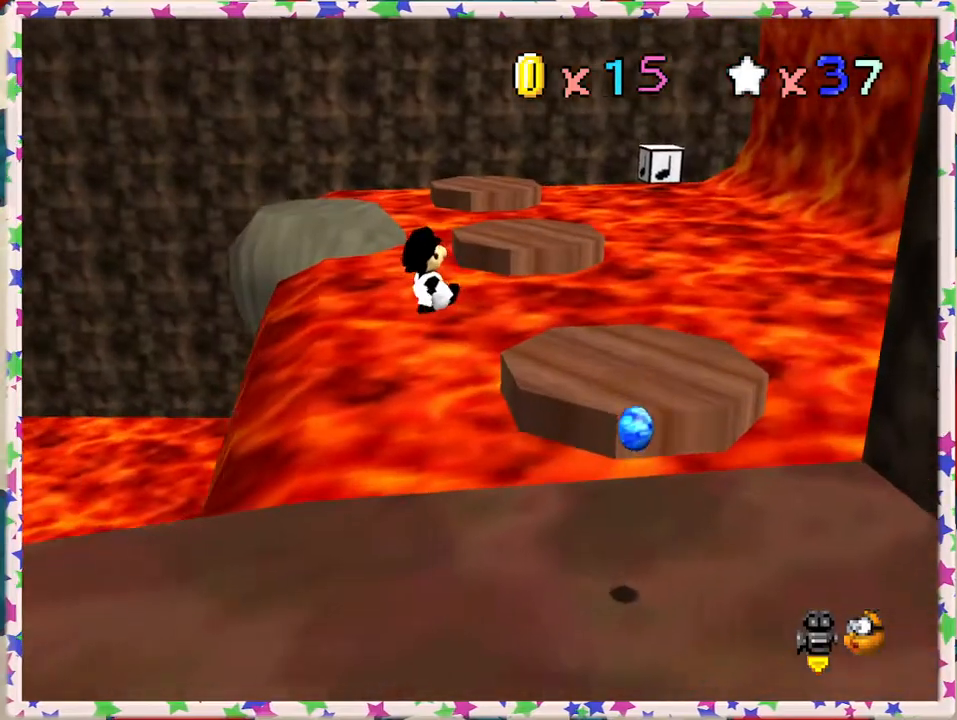
{"buttons": [], "left_stick": "center", "events": [[83, "left_stick", "right"], [267, "left_stick", "center"], [350, "left_stick", "down-left"], [450, "left_stick", "center"]]}
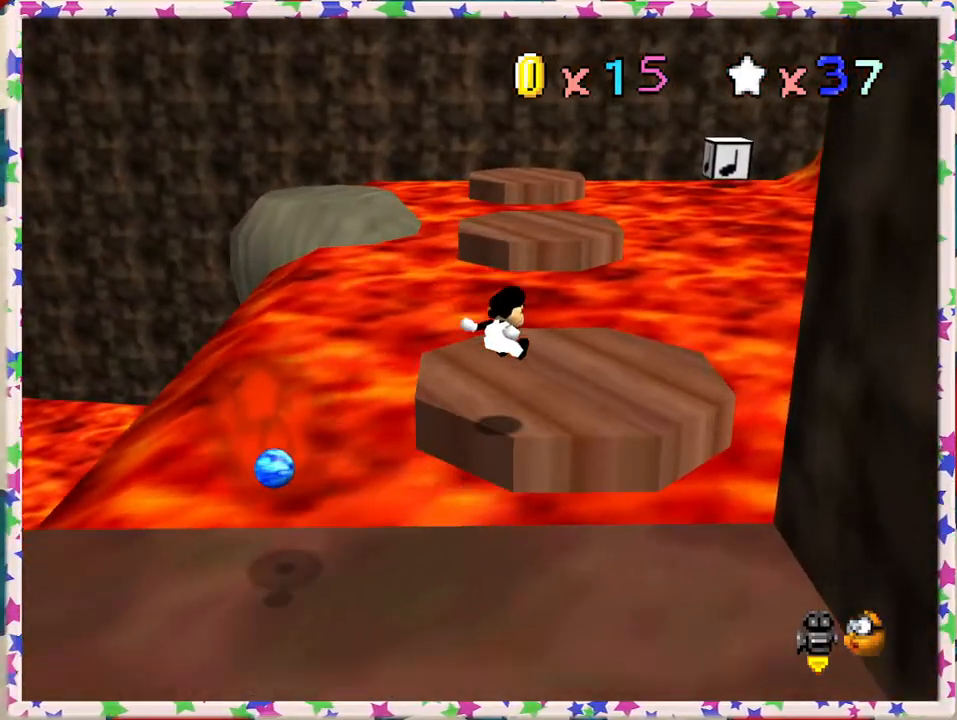
{"buttons": [], "left_stick": "up", "events": [[150, "left_stick", "up-right"], [300, "left_stick", "up"]]}
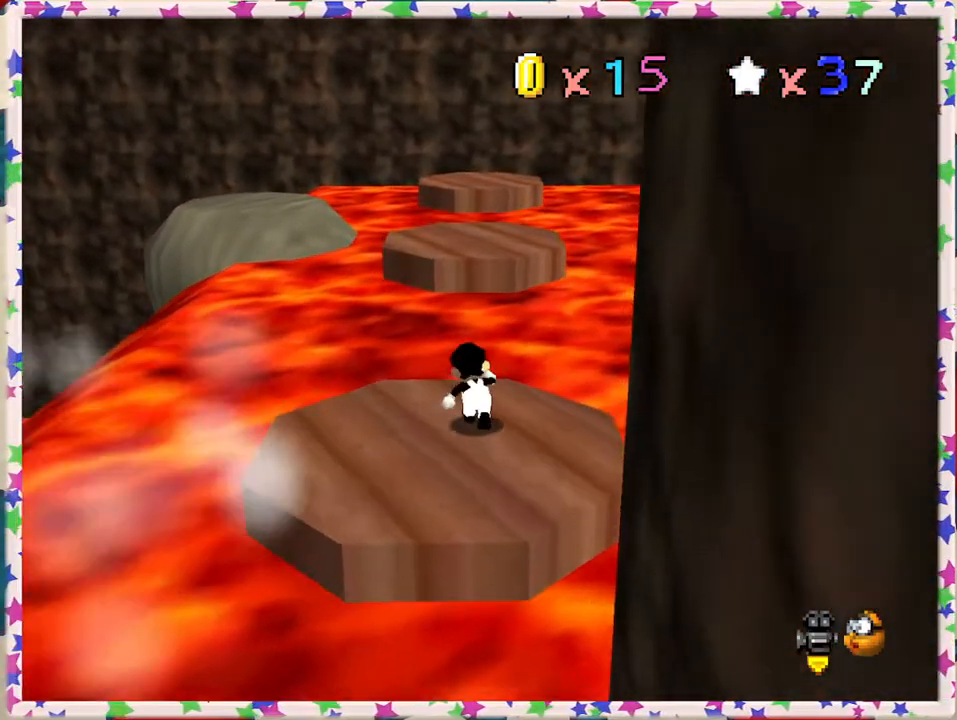
{"buttons": ["Z"], "left_stick": "up", "events": [[83, "Z", "down"], [150, "A", "down"], [500, "A", "up"]]}
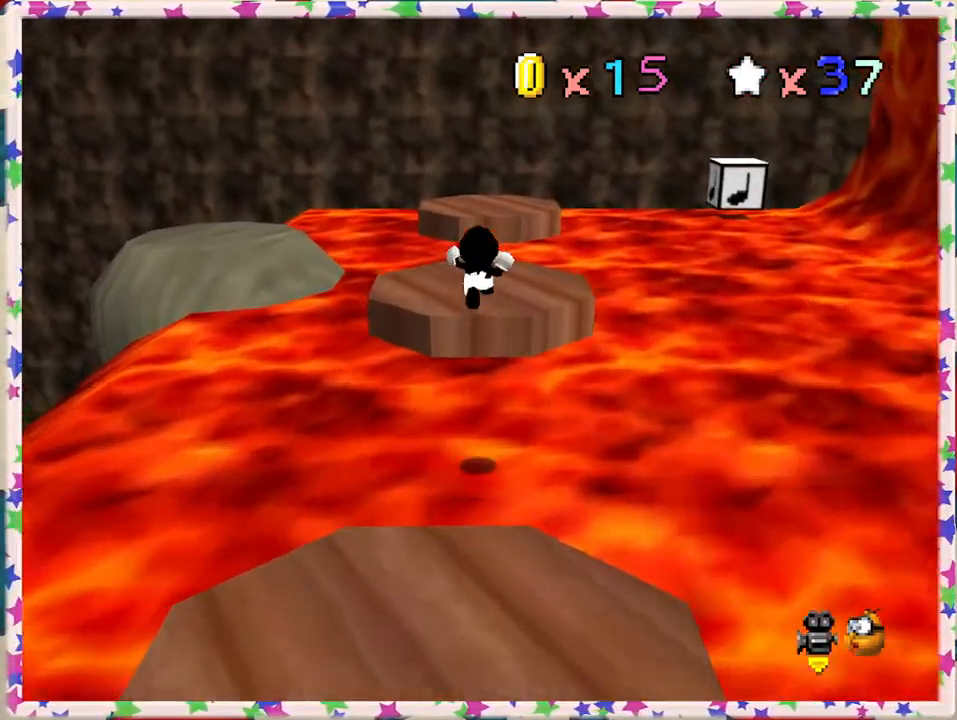
{"buttons": ["Z"], "left_stick": "down", "events": [[33, "left_stick", "up-left"], [300, "left_stick", "down"]]}
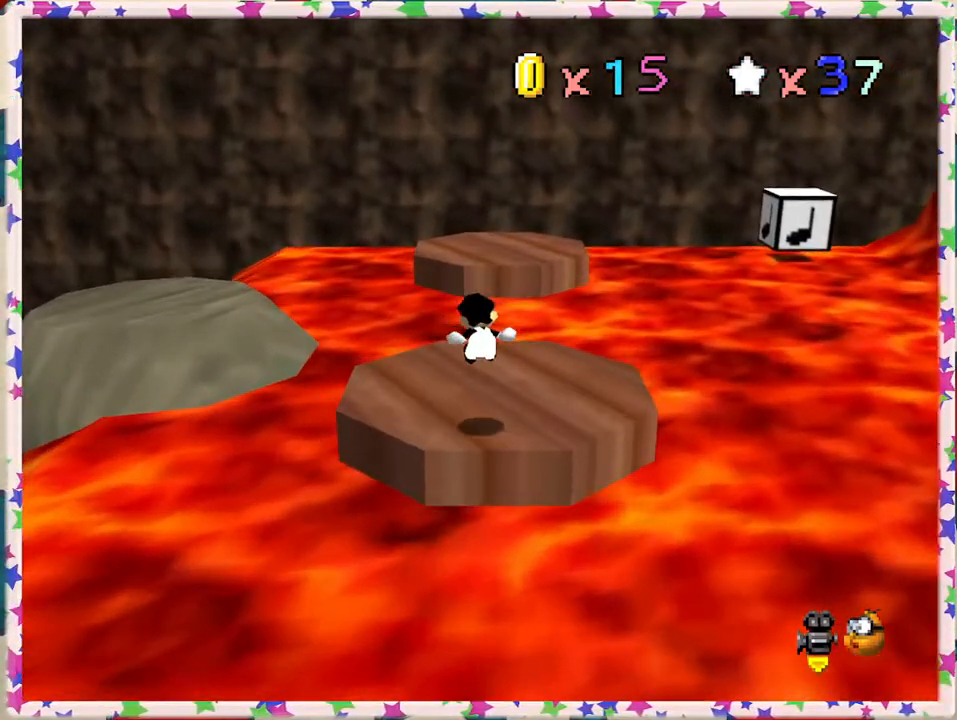
{"buttons": [], "left_stick": "center", "events": [[100, "left_stick", "left"], [150, "left_stick", "up"], [233, "A", "down"], [417, "A", "up"], [433, "Z", "up"], [450, "left_stick", "center"]]}
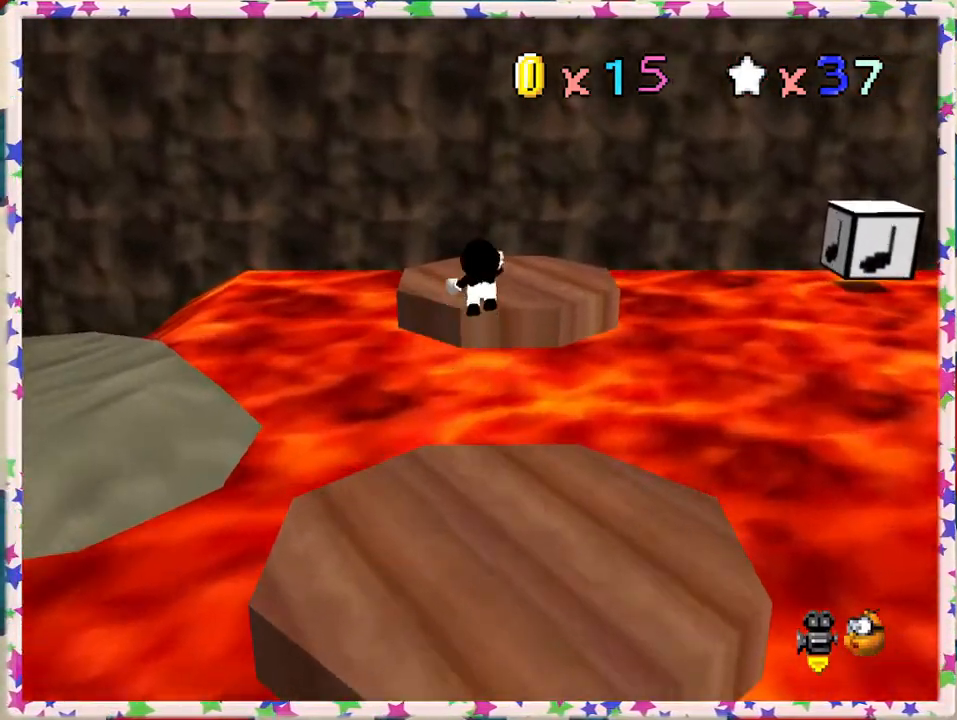
{"buttons": [], "left_stick": "down", "events": [[100, "left_stick", "down"], [200, "C_LEFT", "down"], [300, "C_LEFT", "up"]]}
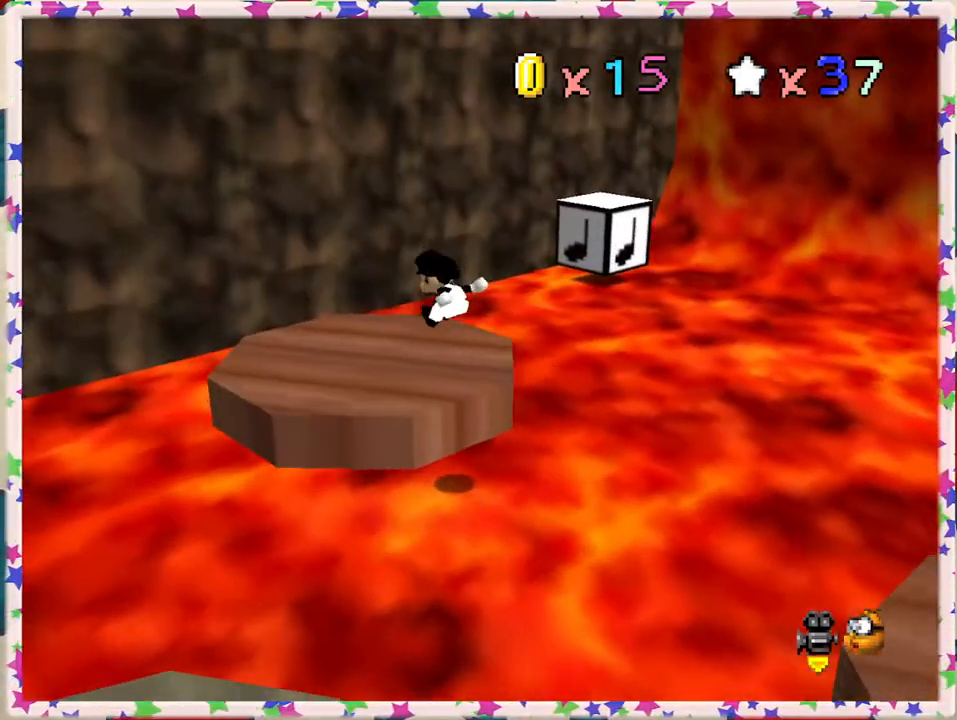
{"buttons": [], "left_stick": "up", "events": [[200, "left_stick", "up"]]}
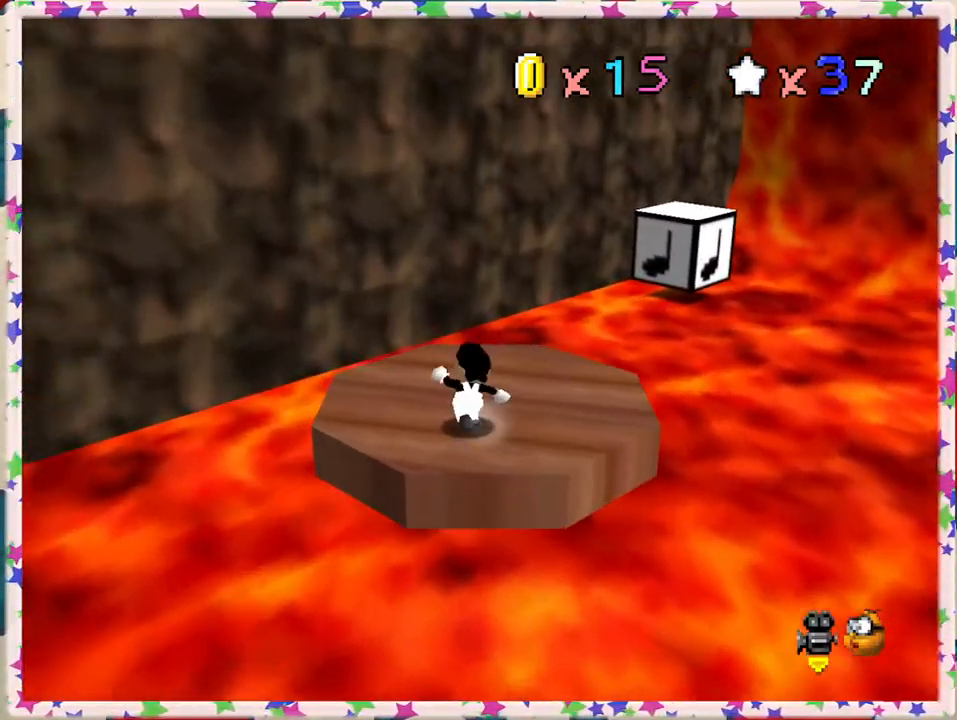
{"buttons": ["A", "Z"], "left_stick": "up", "events": [[33, "left_stick", "up-right"], [317, "Z", "down"], [367, "A", "down"], [417, "left_stick", "up"]]}
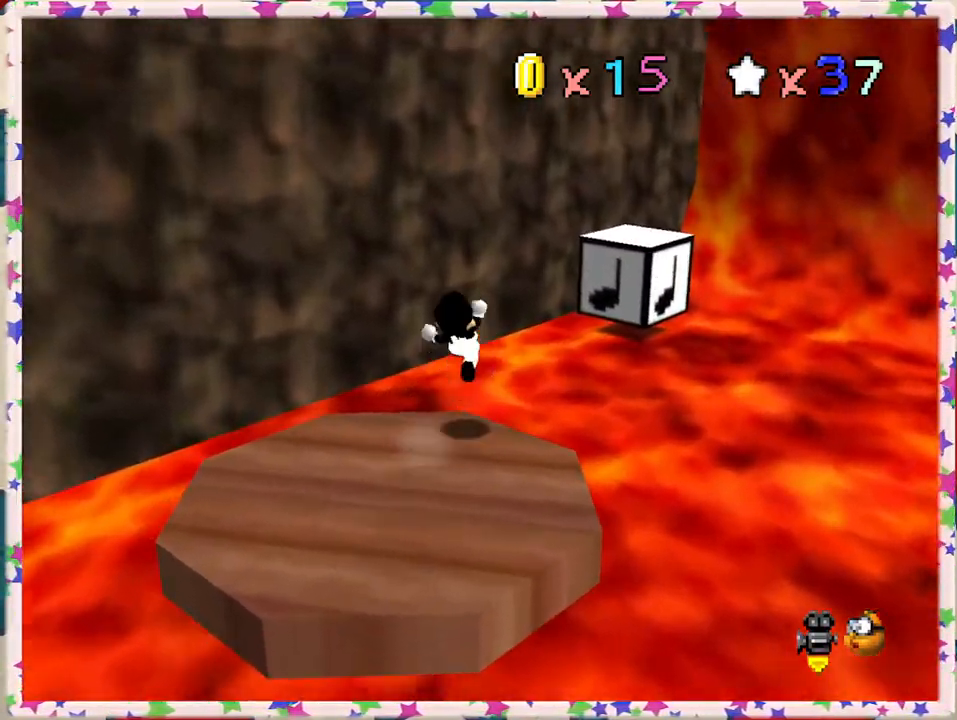
{"buttons": ["A", "Z"], "left_stick": "down", "events": [[433, "left_stick", "center"], [483, "left_stick", "down"]]}
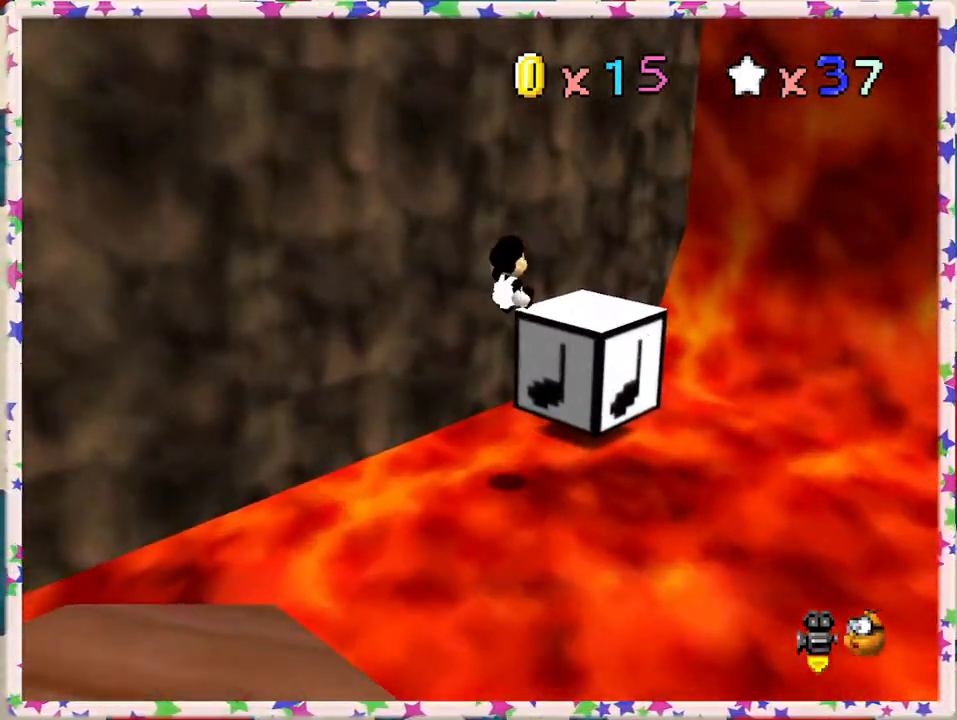
{"buttons": ["A", "Z"], "left_stick": "left", "events": [[83, "left_stick", "down-left"], [433, "left_stick", "left"]]}
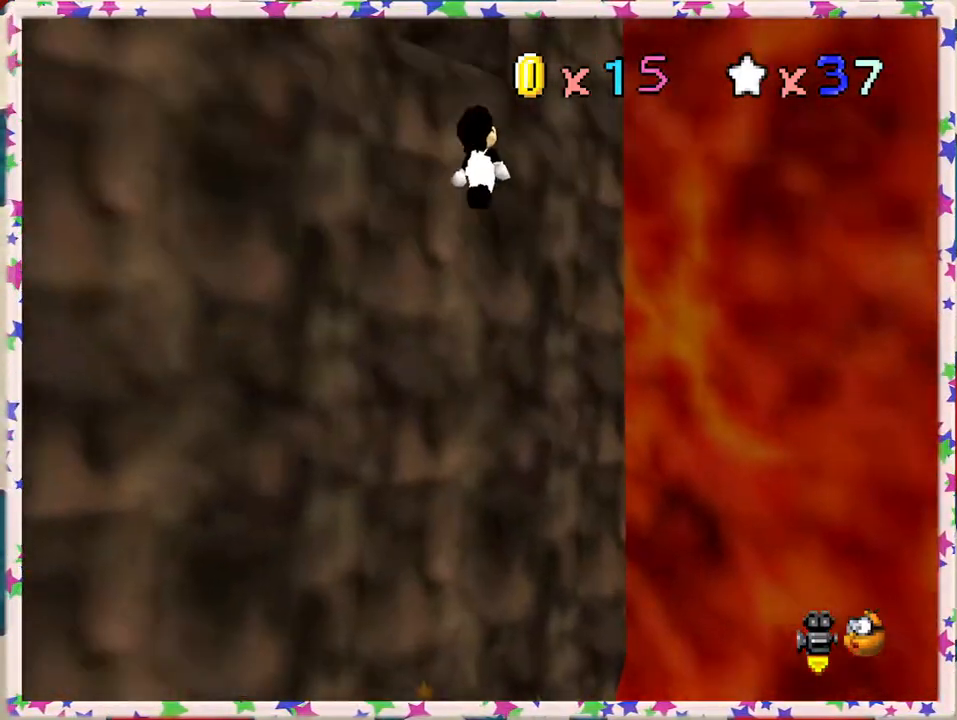
{"buttons": ["A", "Z"], "left_stick": "up-left", "events": [[367, "left_stick", "up-left"]]}
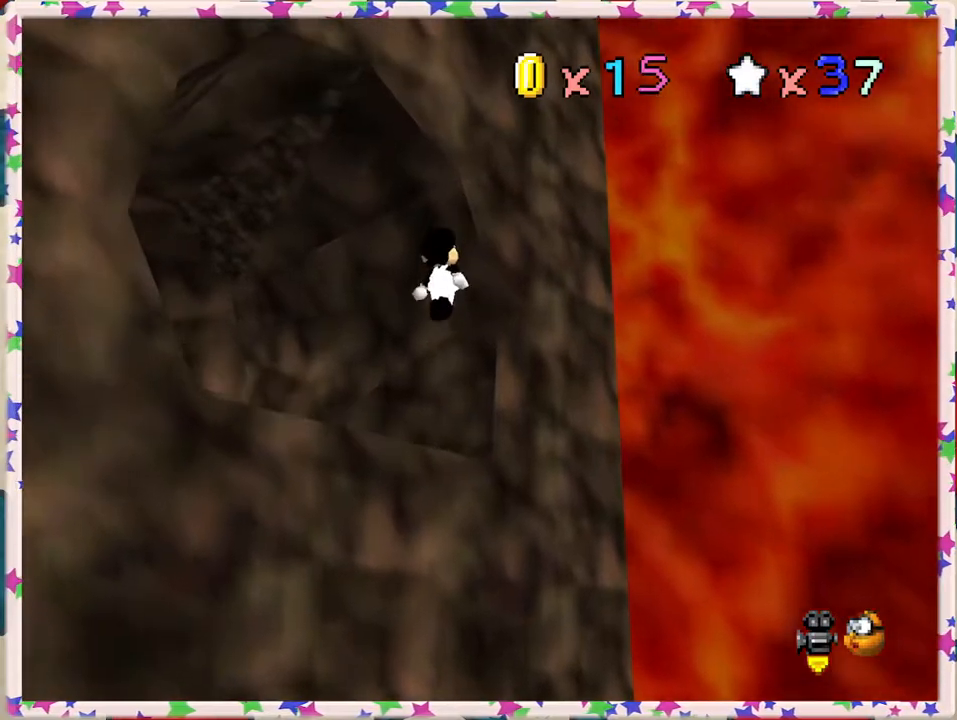
{"buttons": [], "left_stick": "up-left", "events": [[200, "Z", "up"], [317, "A", "up"]]}
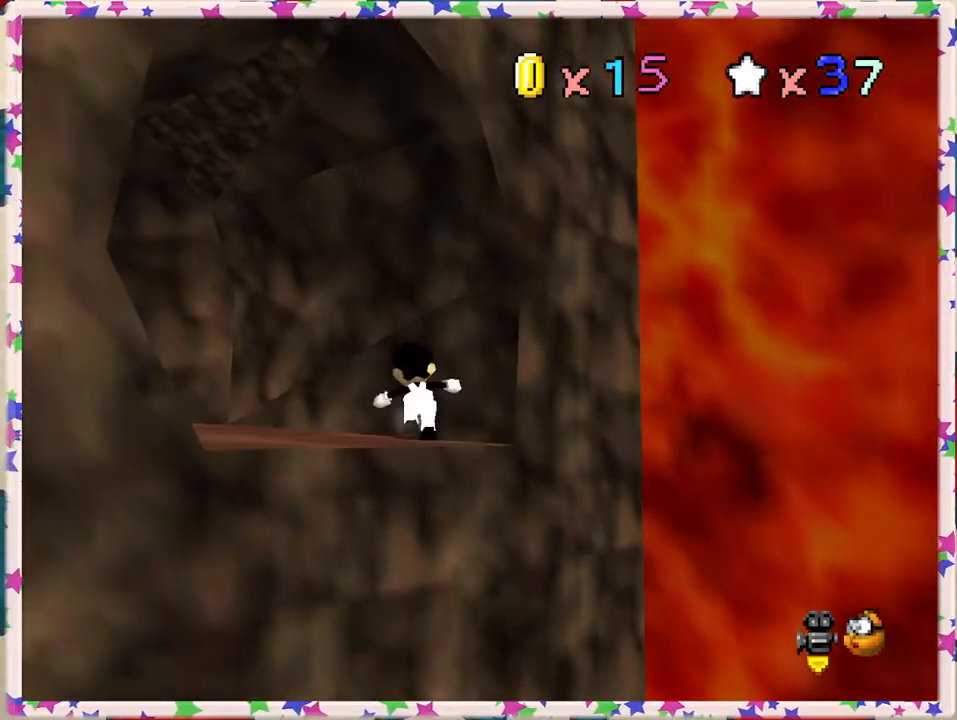
{"buttons": [], "left_stick": "up-left", "events": [[117, "C_RIGHT", "down"], [200, "C_RIGHT", "up"]]}
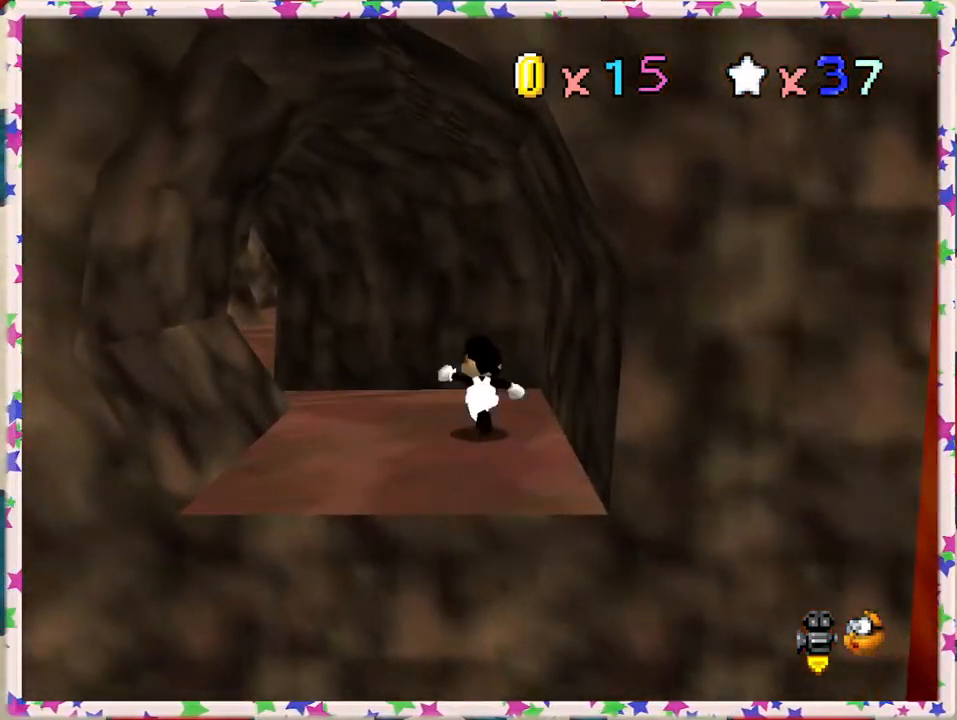
{"buttons": [], "left_stick": "up", "events": [[50, "left_stick", "up"], [167, "C_RIGHT", "down"], [300, "C_RIGHT", "up"]]}
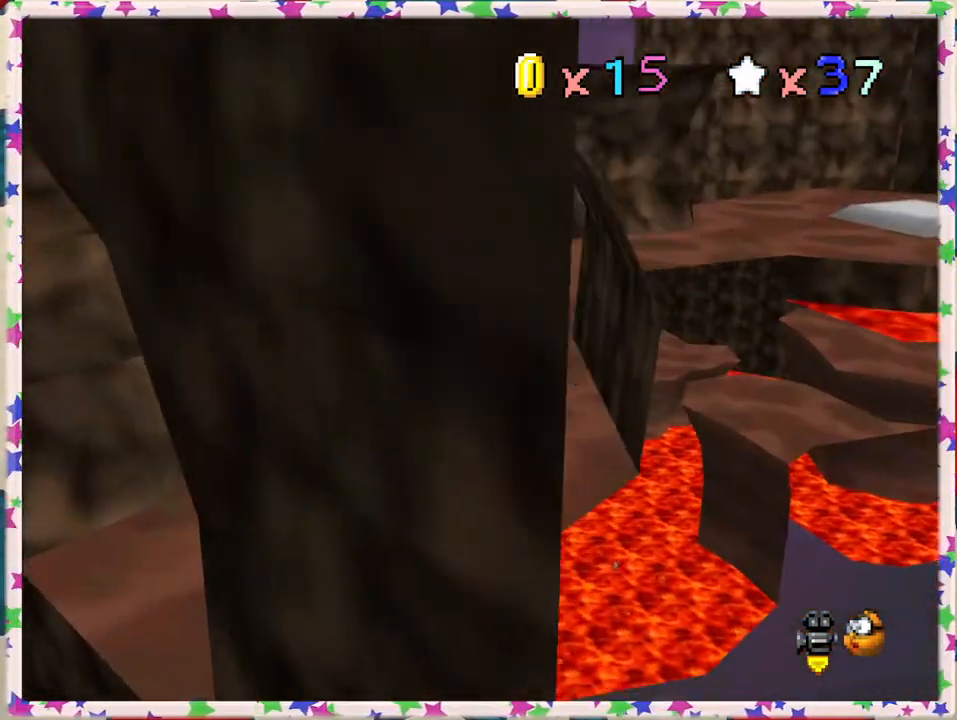
{"buttons": [], "left_stick": "up-right", "events": [[83, "B", "down"], [250, "B", "up"], [400, "left_stick", "up-right"]]}
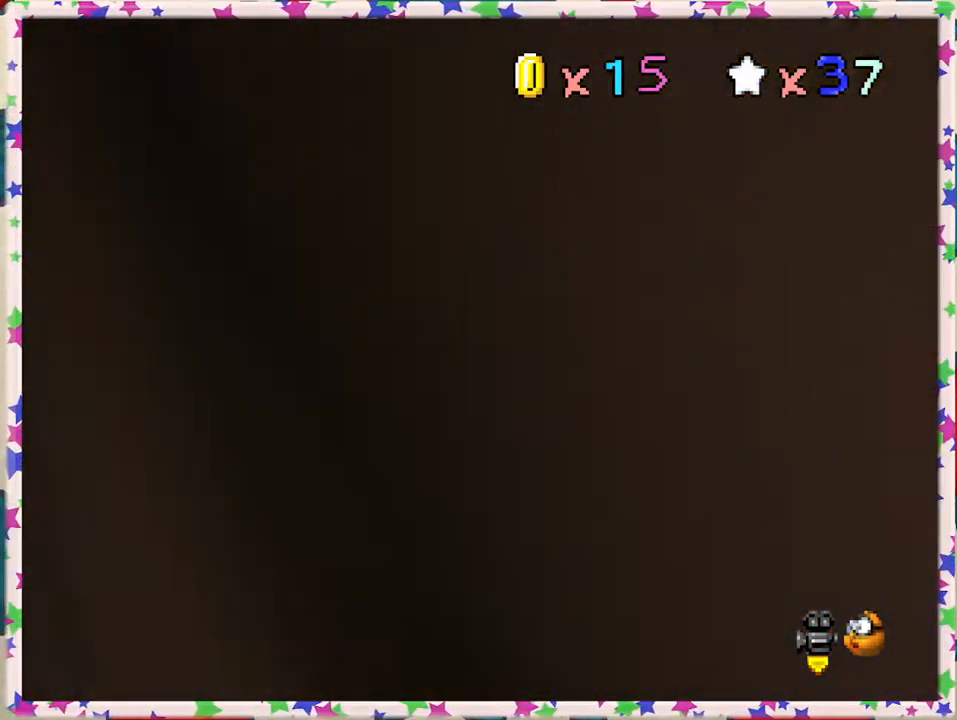
{"buttons": ["C_LEFT"], "left_stick": "up", "events": [[67, "left_stick", "up"], [433, "C_LEFT", "down"]]}
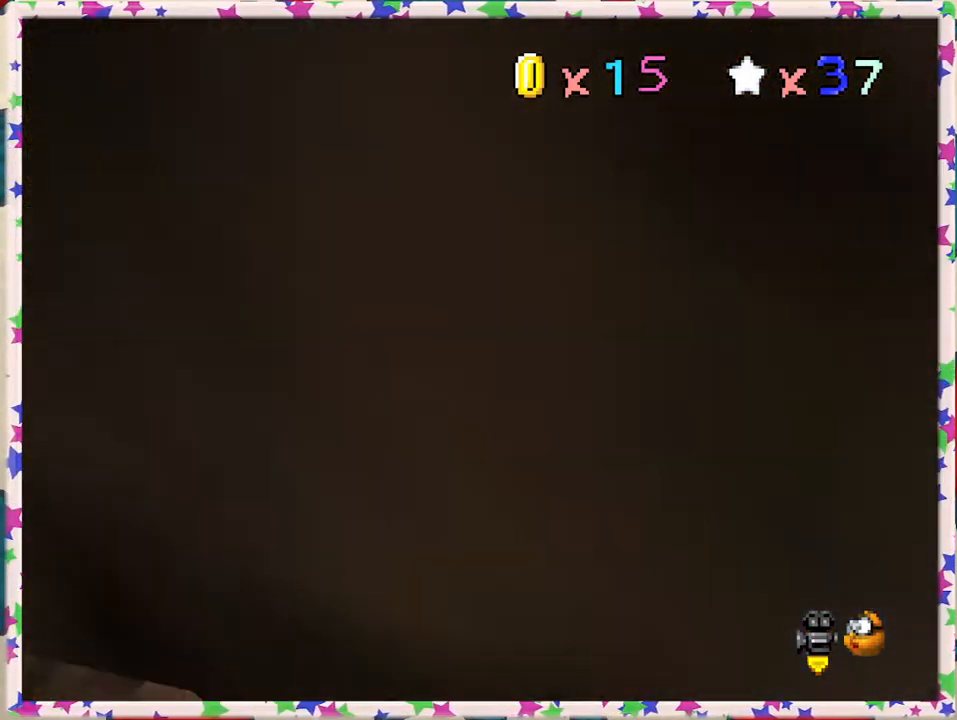
{"buttons": [], "left_stick": "left", "events": [[50, "left_stick", "up-left"], [100, "C_LEFT", "up"], [200, "C_LEFT", "down"], [300, "C_LEFT", "up"], [317, "left_stick", "left"]]}
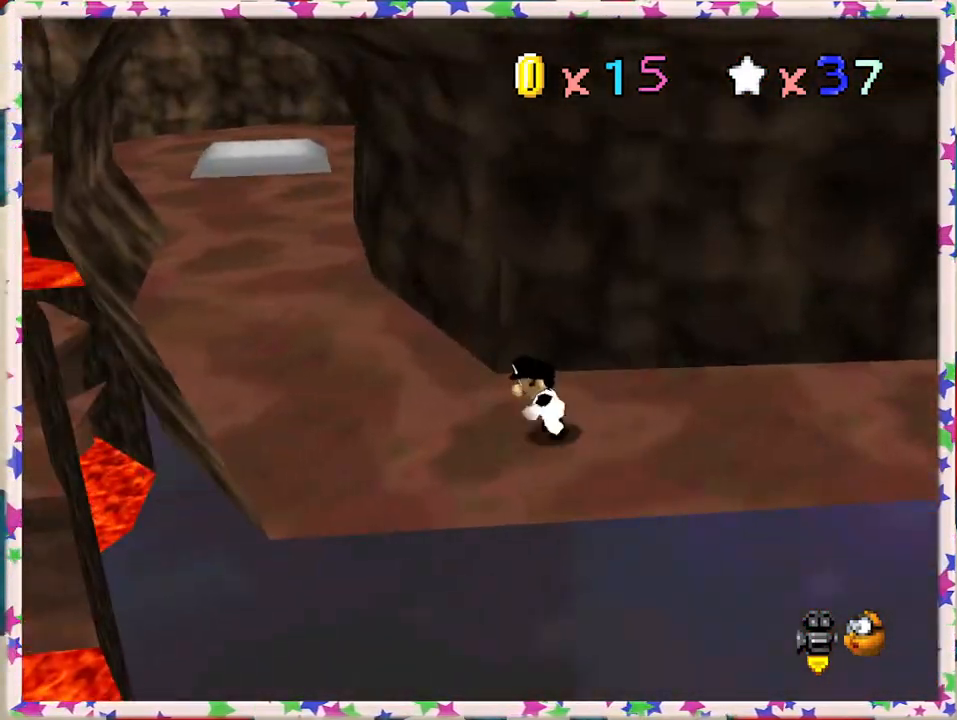
{"buttons": ["A", "Z"], "left_stick": "up-left", "events": [[283, "left_stick", "up-left"], [450, "Z", "down"], [500, "A", "down"]]}
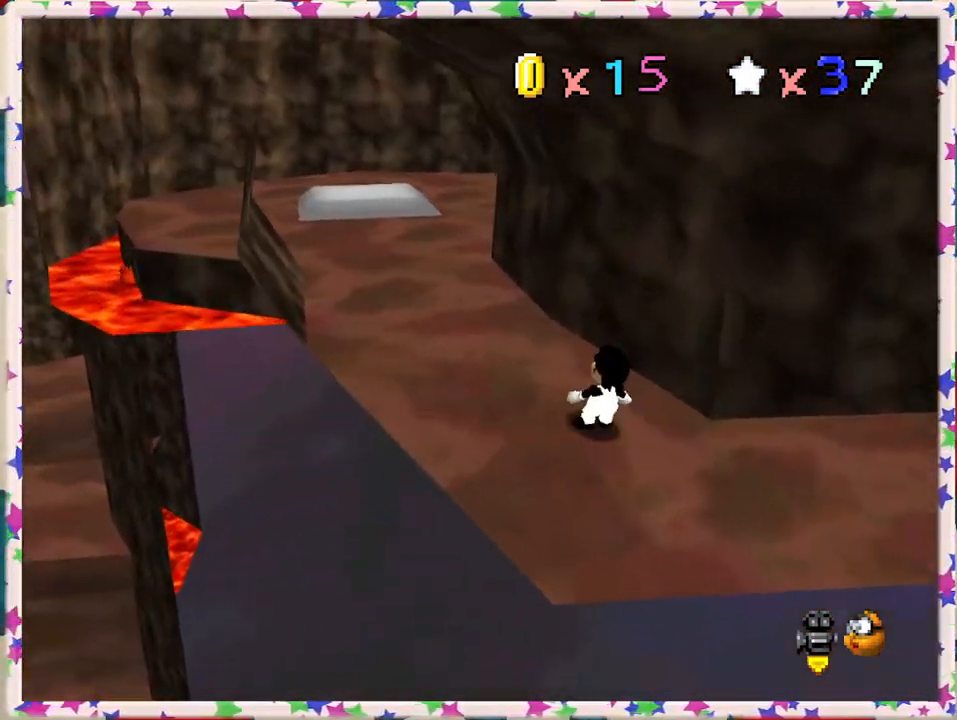
{"buttons": ["A", "Z"], "left_stick": "up-left", "events": []}
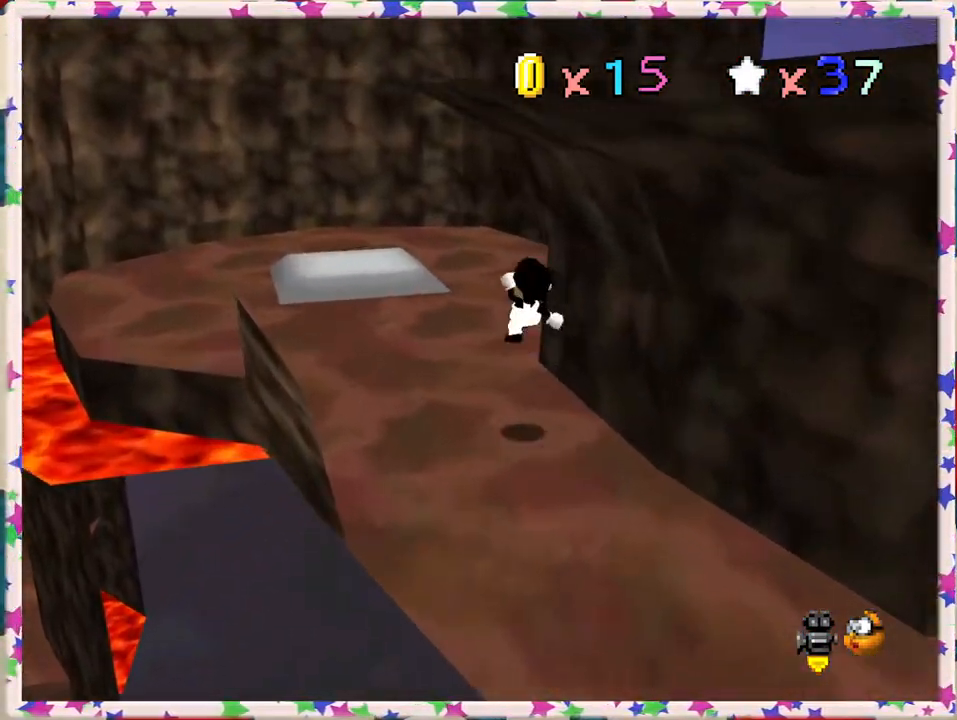
{"buttons": [], "left_stick": "up", "events": [[83, "left_stick", "up"], [100, "A", "up"], [100, "Z", "up"]]}
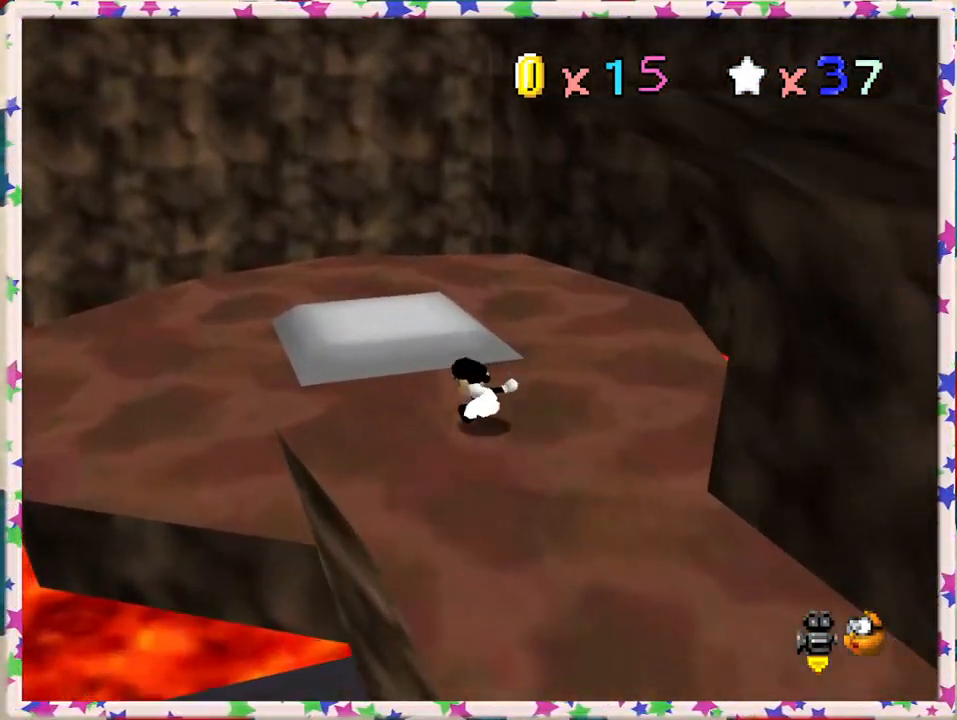
{"buttons": [], "left_stick": "center", "events": [[350, "left_stick", "center"]]}
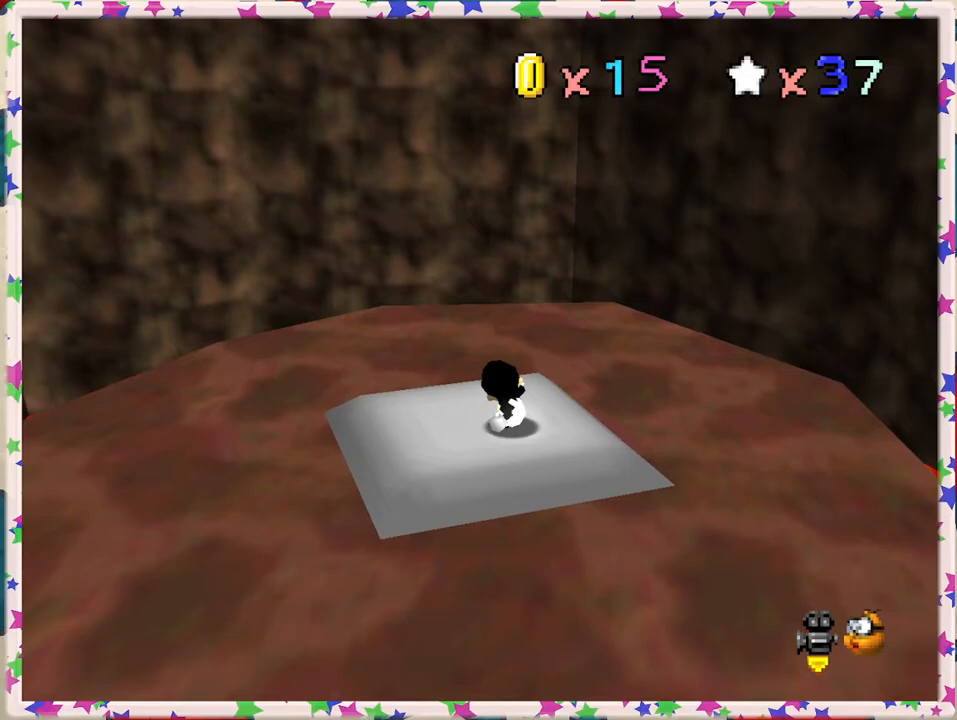
{"buttons": [], "left_stick": "center", "events": []}
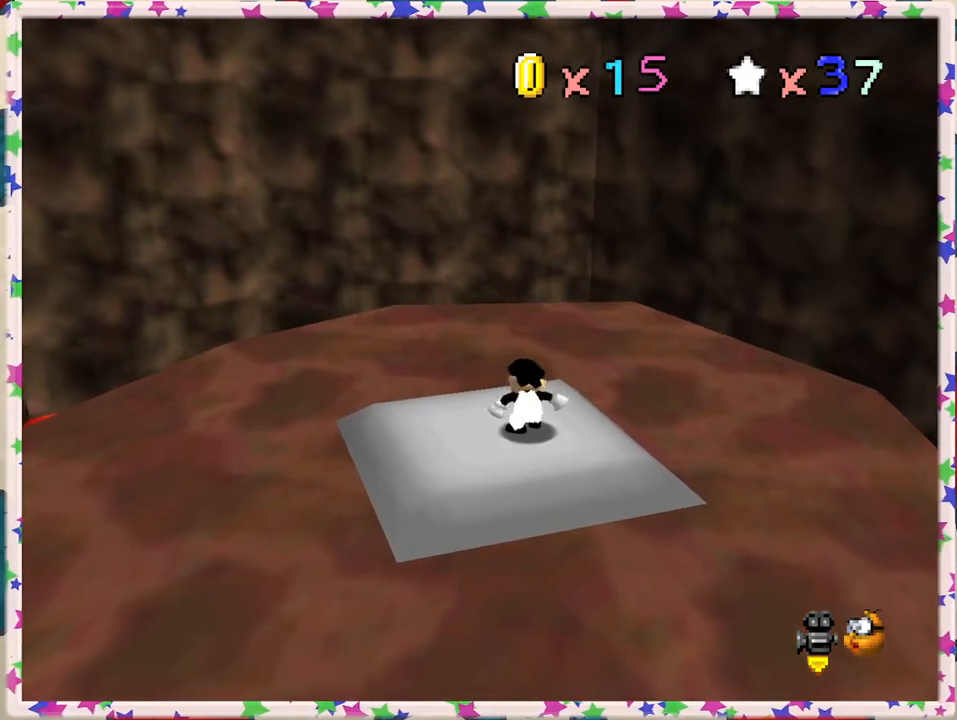
{"buttons": [], "left_stick": "center", "events": []}
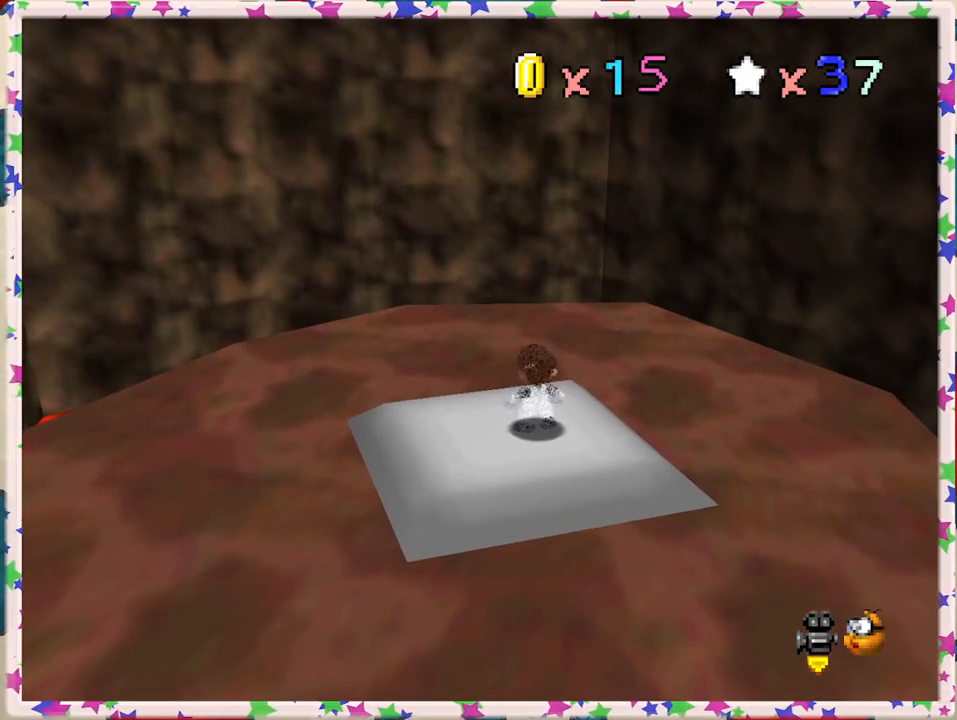
{"buttons": [], "left_stick": "center", "events": []}
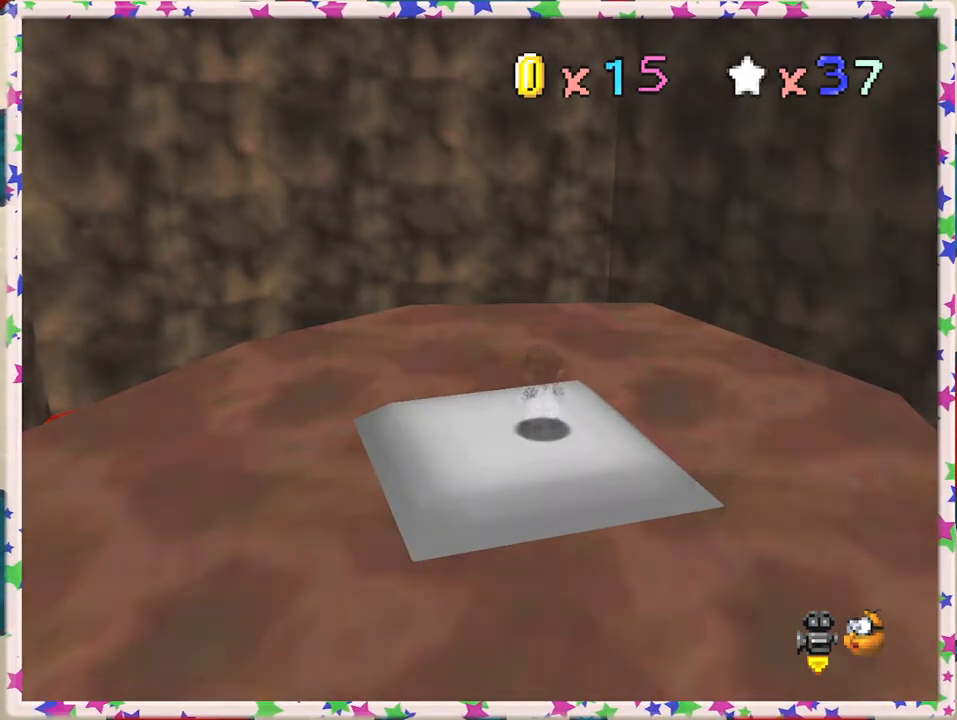
{"buttons": [], "left_stick": "center", "events": []}
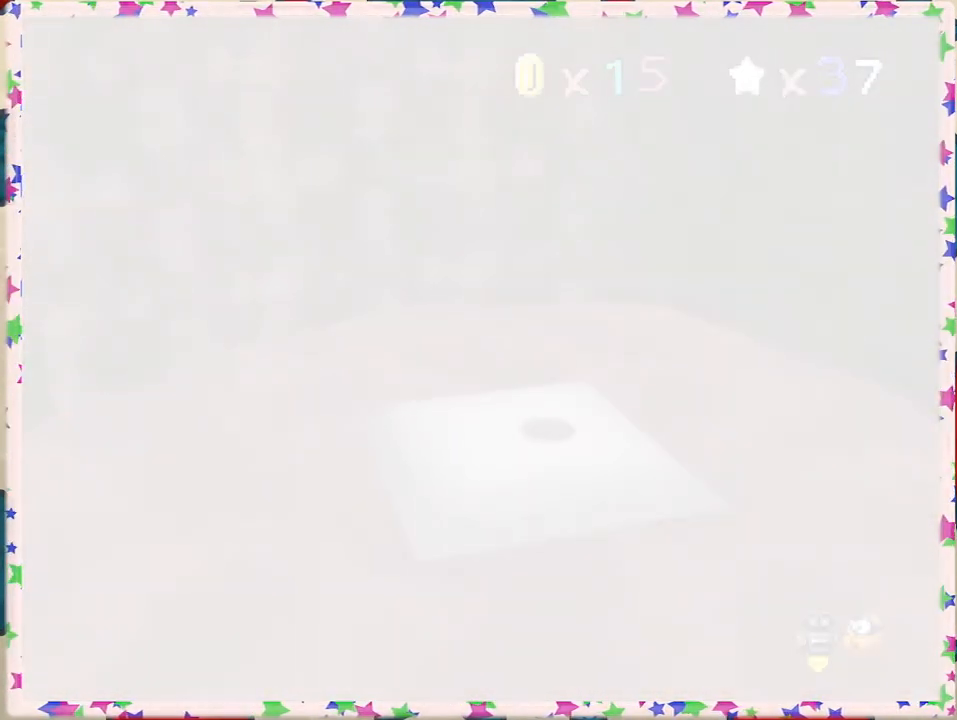
{"buttons": [], "left_stick": "center", "events": []}
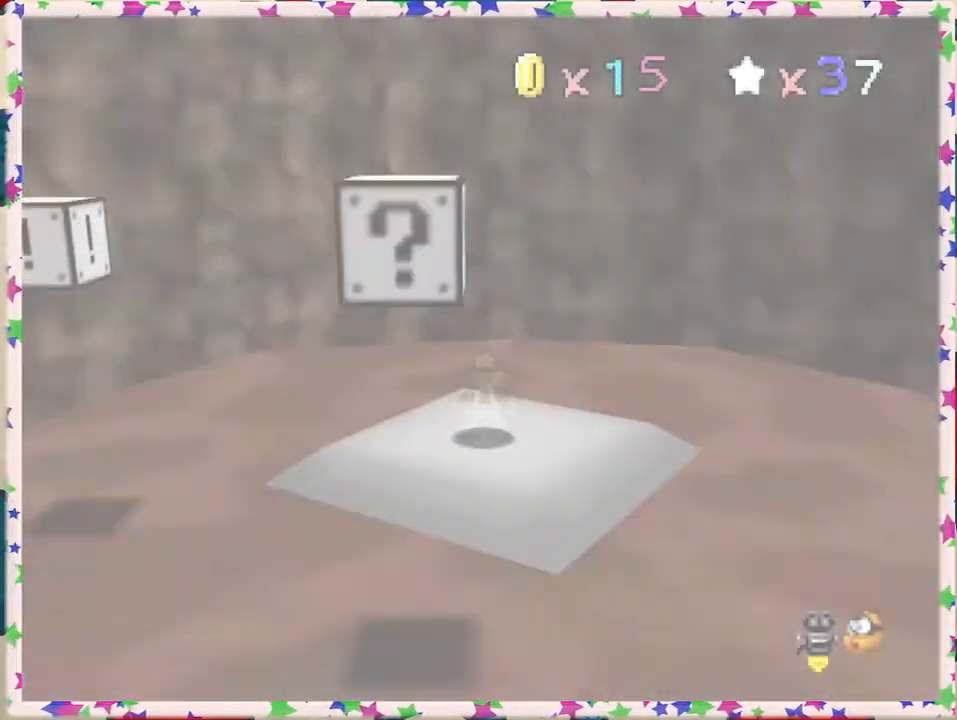
{"buttons": ["C_RIGHT"], "left_stick": "up-left", "events": [[50, "C_RIGHT", "down"], [200, "C_RIGHT", "up"], [250, "C_RIGHT", "down"], [383, "C_RIGHT", "up"], [450, "C_RIGHT", "down"], [450, "left_stick", "up-left"]]}